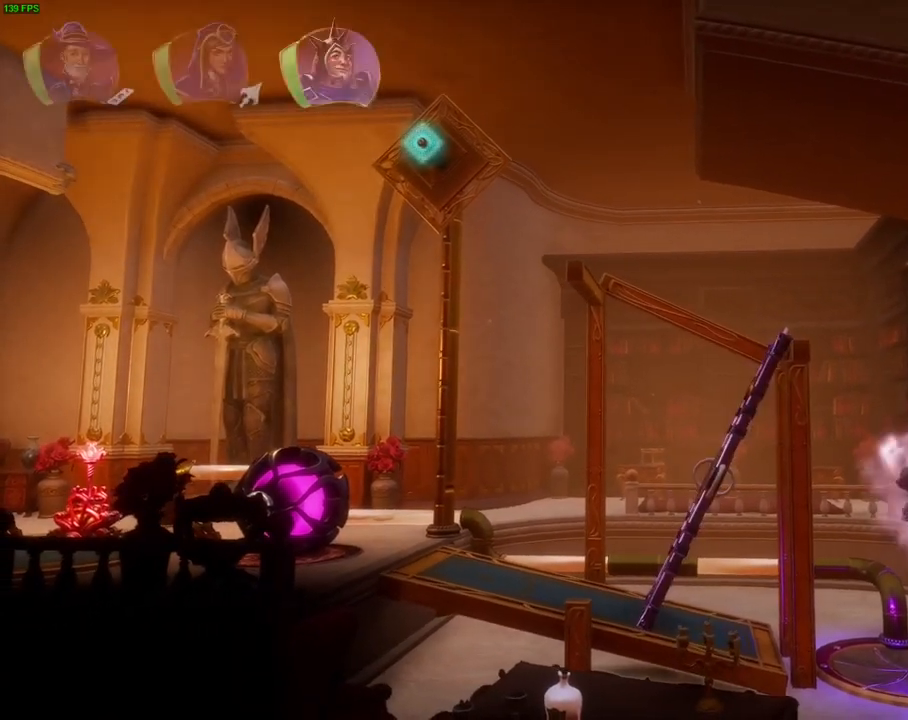
Gameplay with a controller (PlayStation layout); each line is a JSON object with the inputs held at the frame after it (dt_ms = milliseconds from this image to that frame). "events" lists button and stick changes between this image and that frame as [ms after this image, input, new state], when the widget could be followed in between. Not read: HOME.
{"dt_ms": 500, "buttons": [], "left_stick": "center", "right_stick": "center", "events": [[150, "CROSS", "down"], [183, "left_stick", "up"], [333, "CROSS", "up"], [350, "left_stick", "center"], [417, "L1", "down"], [467, "L1", "up"]]}
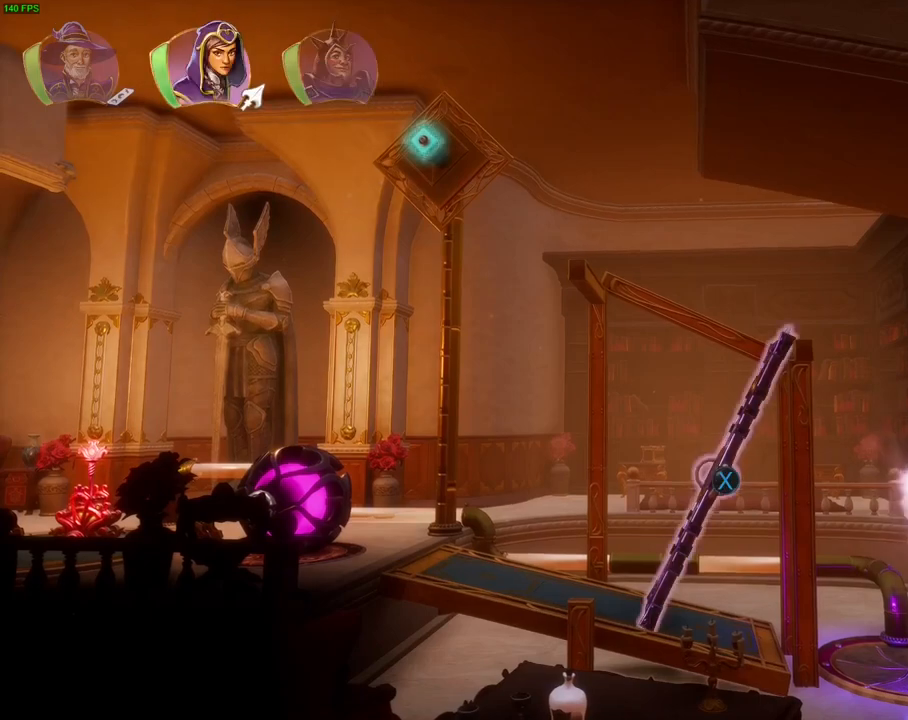
{"dt_ms": 500, "buttons": [], "left_stick": "center", "right_stick": "center", "events": [[83, "SQUARE", "down"], [183, "SQUARE", "up"], [267, "left_stick", "up"], [400, "left_stick", "center"]]}
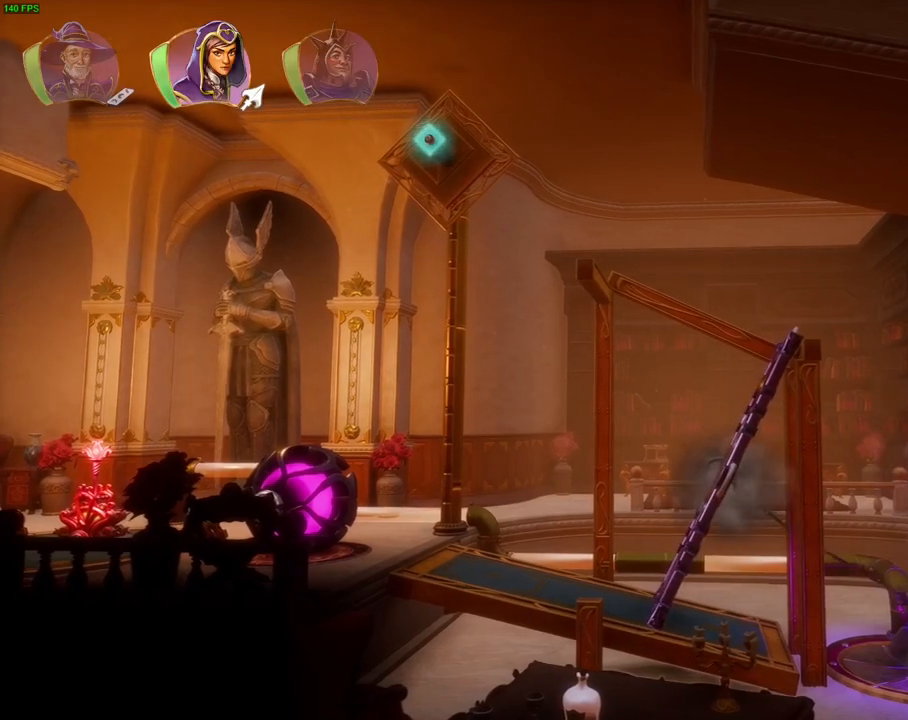
{"dt_ms": 500, "buttons": ["L2"], "left_stick": "center", "right_stick": "center", "events": [[67, "CIRCLE", "down"], [150, "CIRCLE", "up"], [267, "L2", "down"], [333, "right_stick", "up"], [467, "right_stick", "center"]]}
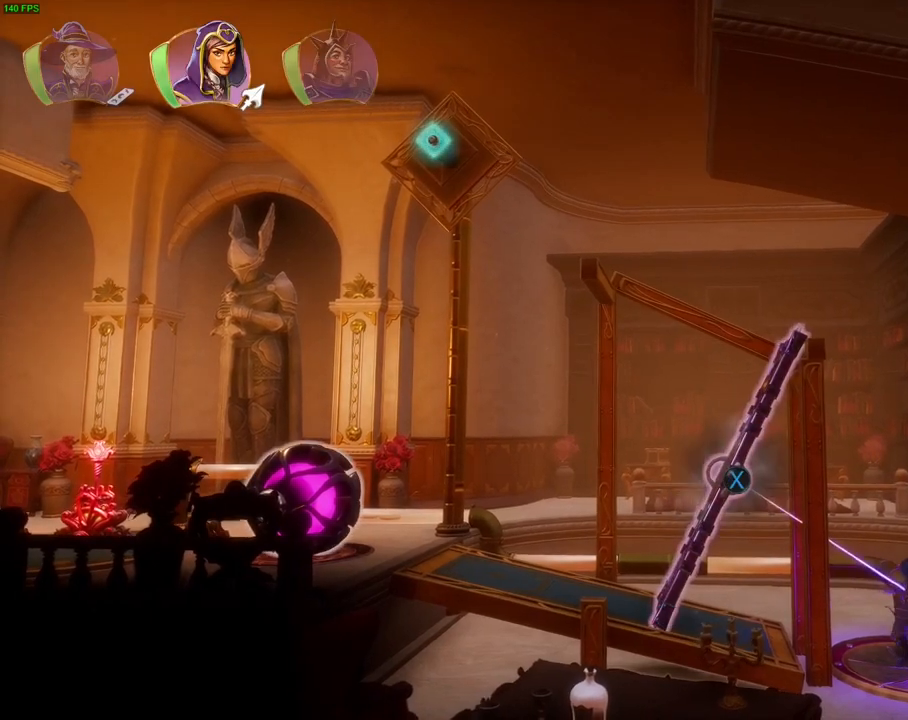
{"dt_ms": 500, "buttons": ["L2"], "left_stick": "center", "right_stick": "up-right", "events": [[83, "right_stick", "up-right"], [250, "right_stick", "center"], [467, "right_stick", "up-right"]]}
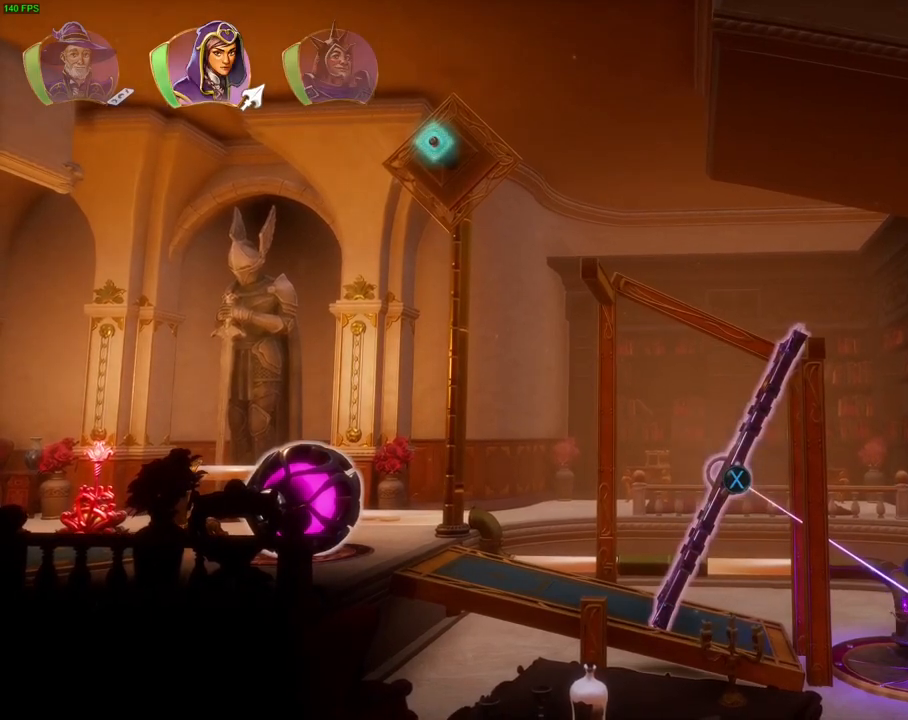
{"dt_ms": 1000, "buttons": [], "left_stick": "center", "right_stick": "center", "events": [[100, "right_stick", "center"], [133, "left_stick", "left"], [200, "CROSS", "down"], [383, "CROSS", "up"], [483, "right_stick", "up-right"], [567, "left_stick", "center"], [700, "right_stick", "center"], [900, "L2", "up"]]}
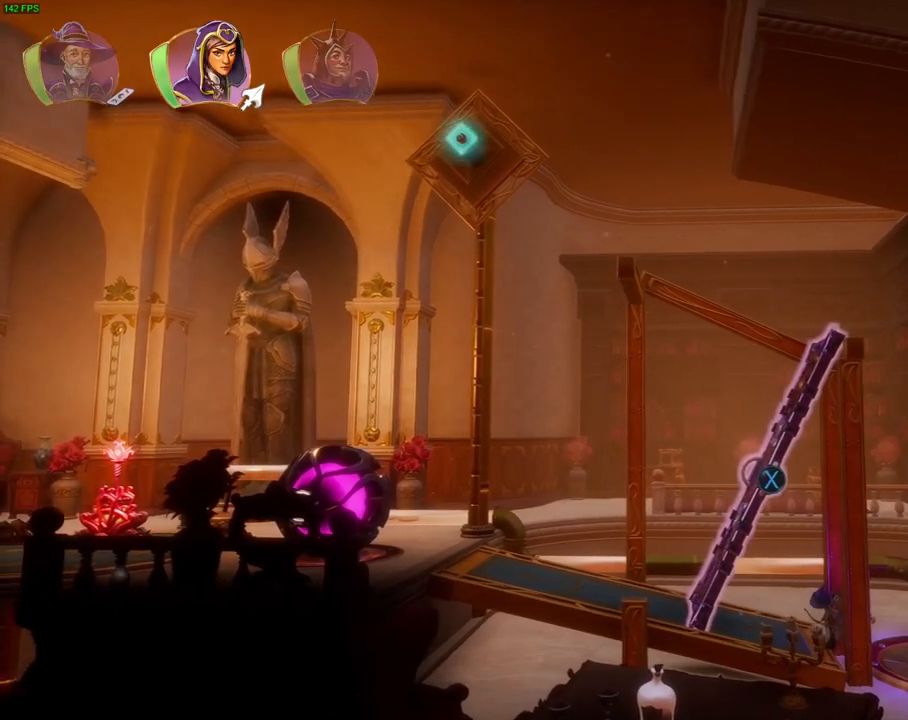
{"dt_ms": 500, "buttons": ["CROSS"], "left_stick": "up-left", "right_stick": "center", "events": [[150, "left_stick", "right"], [233, "CROSS", "down"], [233, "left_stick", "up-right"], [433, "left_stick", "up-left"]]}
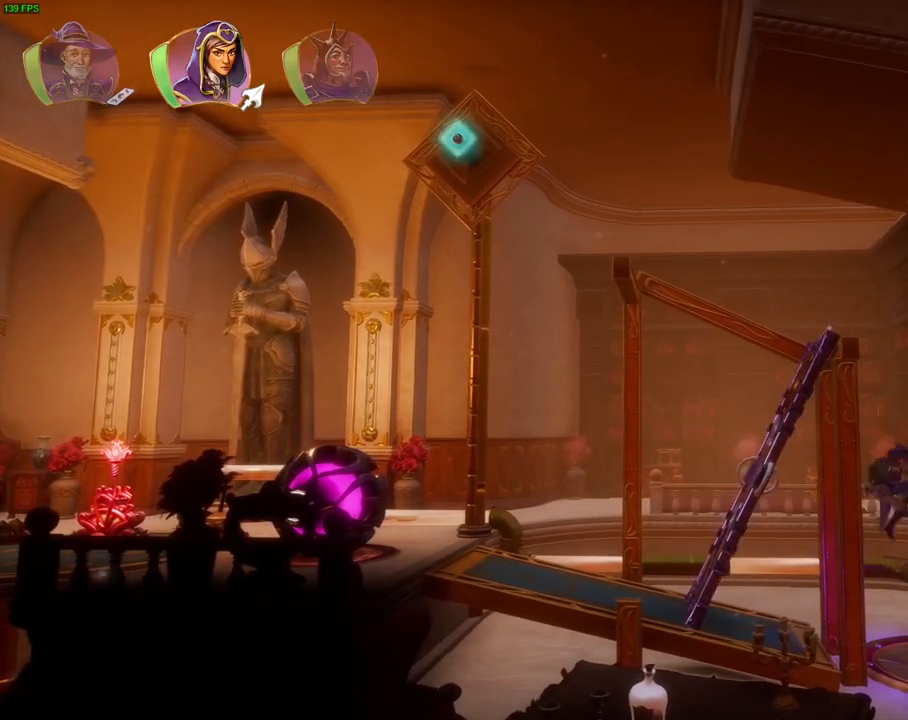
{"dt_ms": 500, "buttons": [], "left_stick": "center", "right_stick": "center", "events": [[67, "CROSS", "up"], [67, "left_stick", "up-right"], [383, "left_stick", "center"]]}
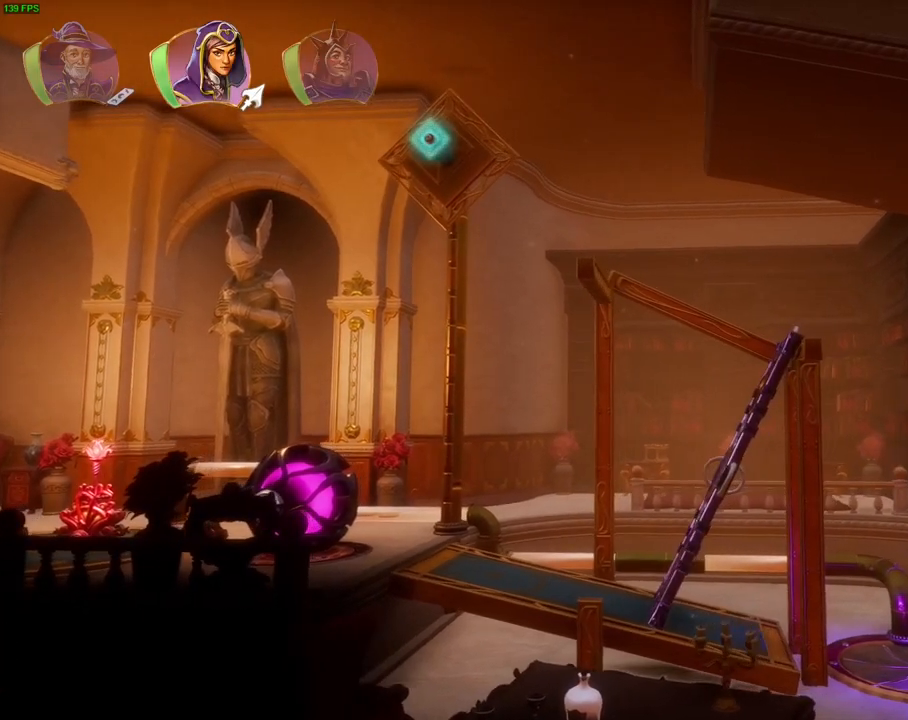
{"dt_ms": 500, "buttons": [], "left_stick": "center", "right_stick": "center", "events": [[100, "left_stick", "right"], [117, "L1", "down"], [167, "left_stick", "center"], [233, "L1", "up"], [283, "left_stick", "left"], [467, "left_stick", "center"]]}
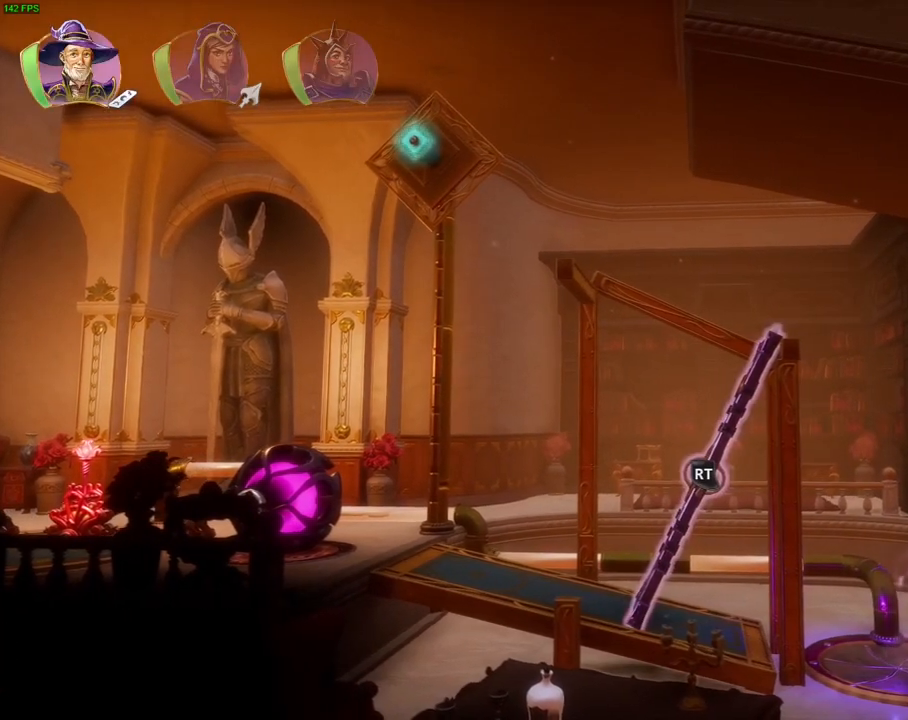
{"dt_ms": 1000, "buttons": ["CROSS"], "left_stick": "center", "right_stick": "center", "events": [[100, "left_stick", "left"], [350, "left_stick", "up-left"], [500, "left_stick", "up-right"], [517, "CROSS", "down"], [517, "left_stick", "right"], [650, "left_stick", "center"], [717, "CROSS", "up"], [767, "TRIANGLE", "down"], [867, "TRIANGLE", "up"], [967, "CROSS", "down"]]}
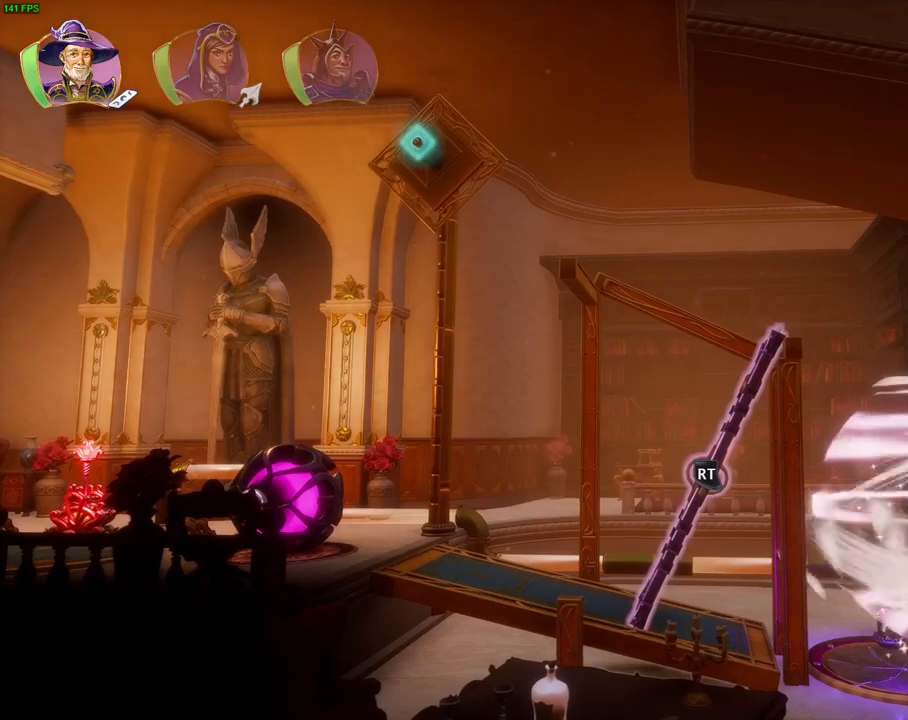
{"dt_ms": 500, "buttons": ["CROSS"], "left_stick": "left", "right_stick": "center", "events": [[17, "left_stick", "left"], [33, "CROSS", "up"], [100, "CROSS", "down"], [183, "CROSS", "up"], [233, "CROSS", "down"], [333, "CROSS", "up"], [383, "CROSS", "down"]]}
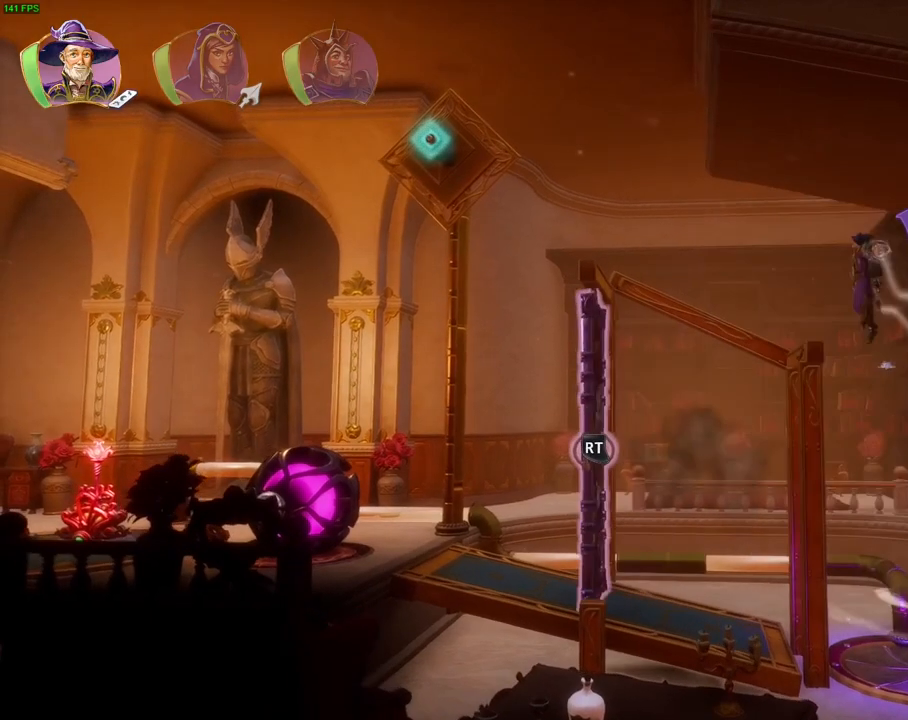
{"dt_ms": 500, "buttons": [], "left_stick": "left", "right_stick": "center", "events": [[500, "CROSS", "up"]]}
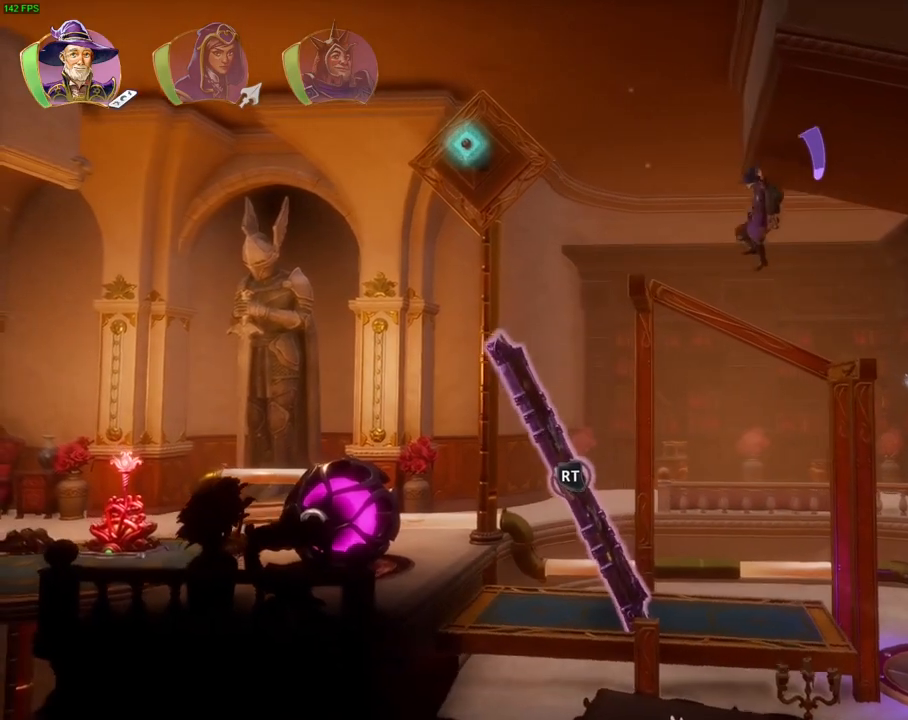
{"dt_ms": 500, "buttons": ["CROSS"], "left_stick": "left", "right_stick": "center", "events": [[483, "CROSS", "down"]]}
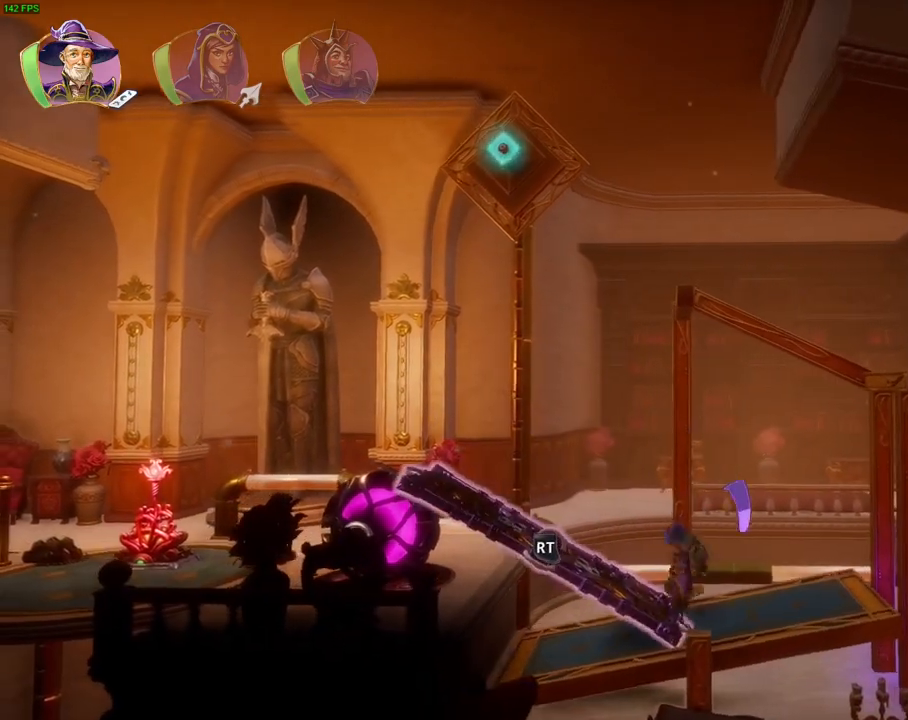
{"dt_ms": 500, "buttons": [], "left_stick": "left", "right_stick": "center", "events": [[217, "CROSS", "up"]]}
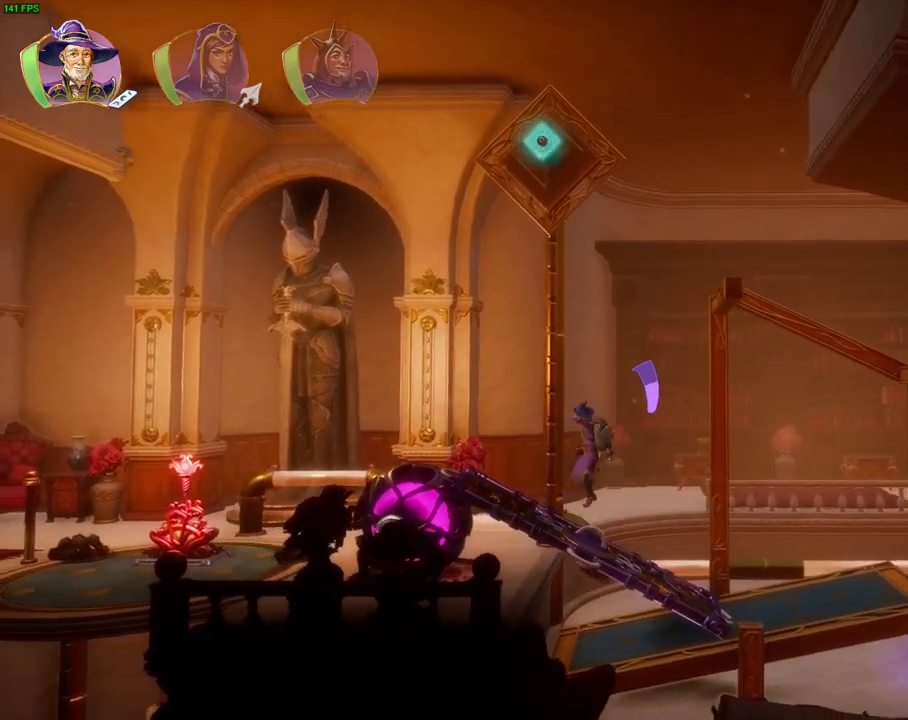
{"dt_ms": 500, "buttons": [], "left_stick": "left", "right_stick": "center", "events": [[150, "CROSS", "down"], [500, "CROSS", "up"]]}
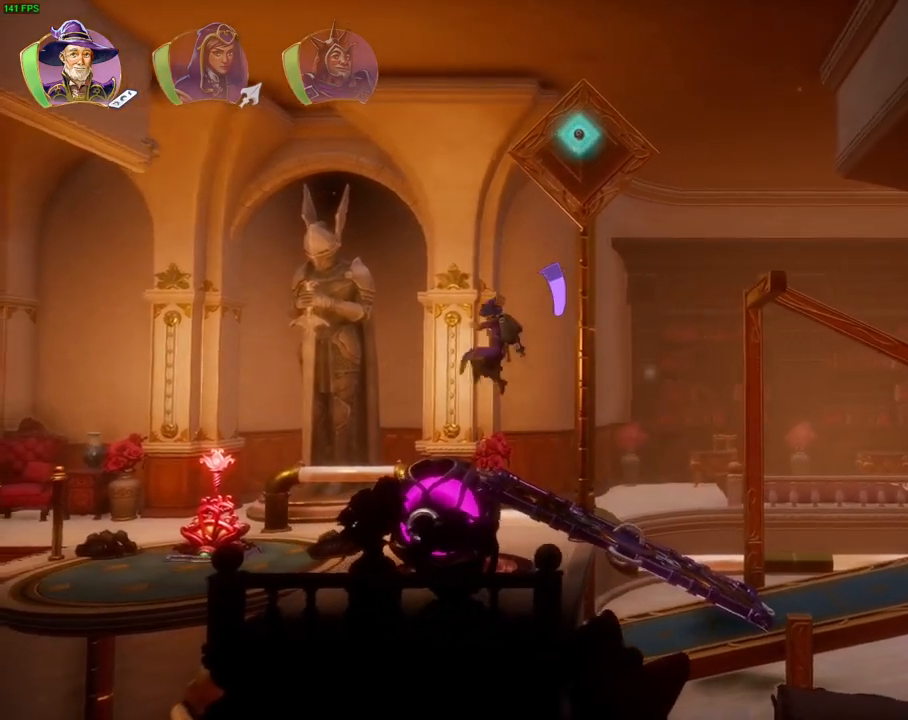
{"dt_ms": 1000, "buttons": ["R2"], "left_stick": "center", "right_stick": "right", "events": [[100, "left_stick", "center"], [150, "left_stick", "right"], [317, "right_stick", "right"], [367, "R2", "down"], [367, "right_stick", "up-right"], [417, "left_stick", "center"], [517, "right_stick", "center"], [600, "R2", "up"], [850, "right_stick", "right"], [950, "R2", "down"]]}
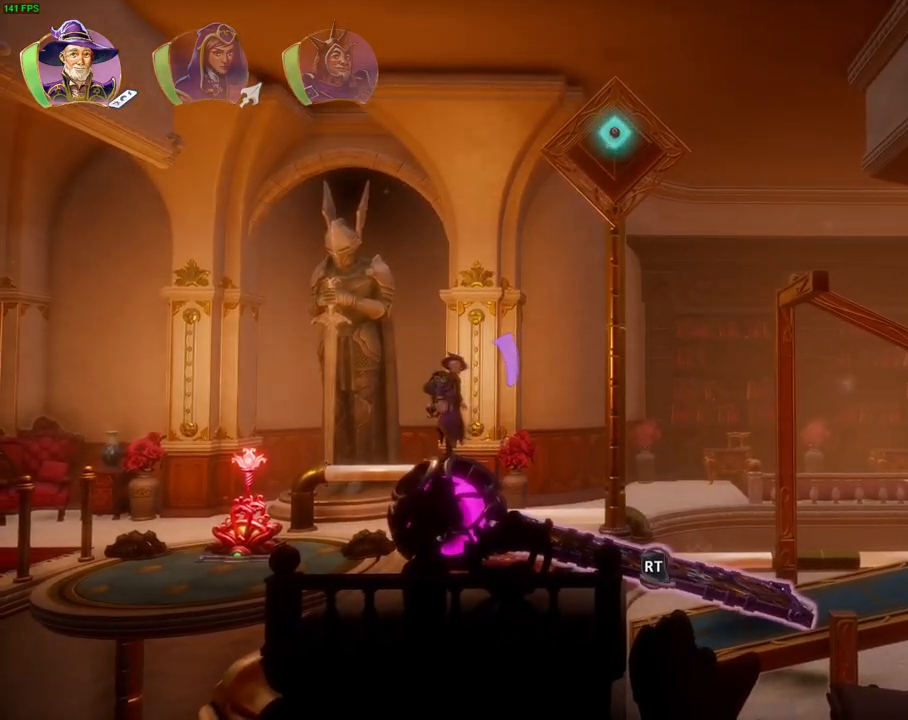
{"dt_ms": 500, "buttons": ["R2", "DPAD_RIGHT"], "left_stick": "center", "right_stick": "right", "events": [[17, "right_stick", "up-right"], [250, "right_stick", "right"], [267, "DPAD_RIGHT", "down"], [367, "DPAD_RIGHT", "up"], [500, "DPAD_RIGHT", "down"]]}
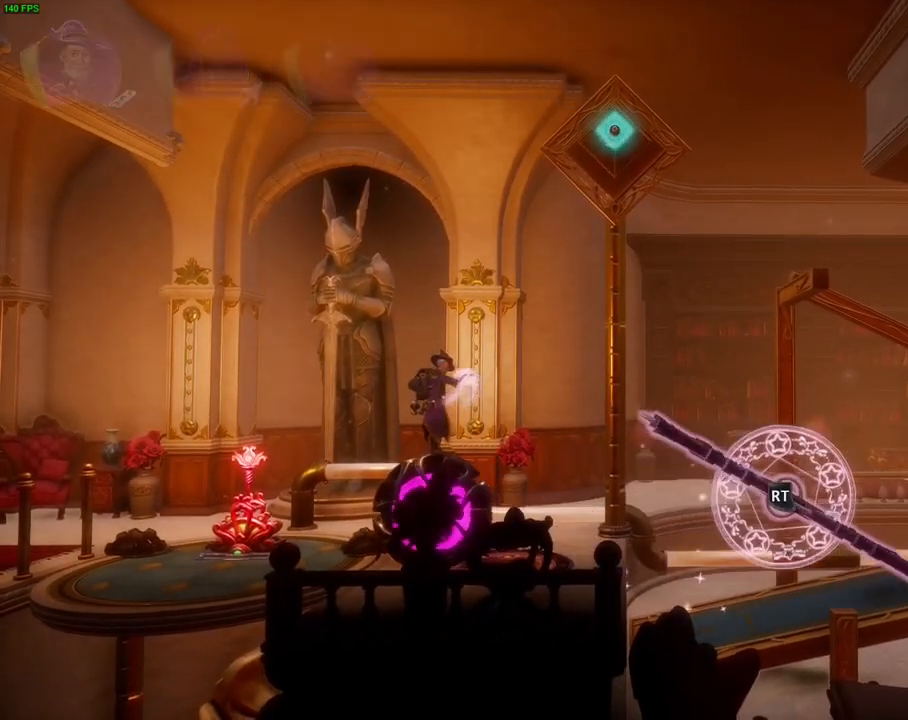
{"dt_ms": 500, "buttons": ["R2"], "left_stick": "center", "right_stick": "center", "events": [[150, "DPAD_RIGHT", "up"], [267, "right_stick", "center"], [333, "right_stick", "down-left"], [467, "right_stick", "center"]]}
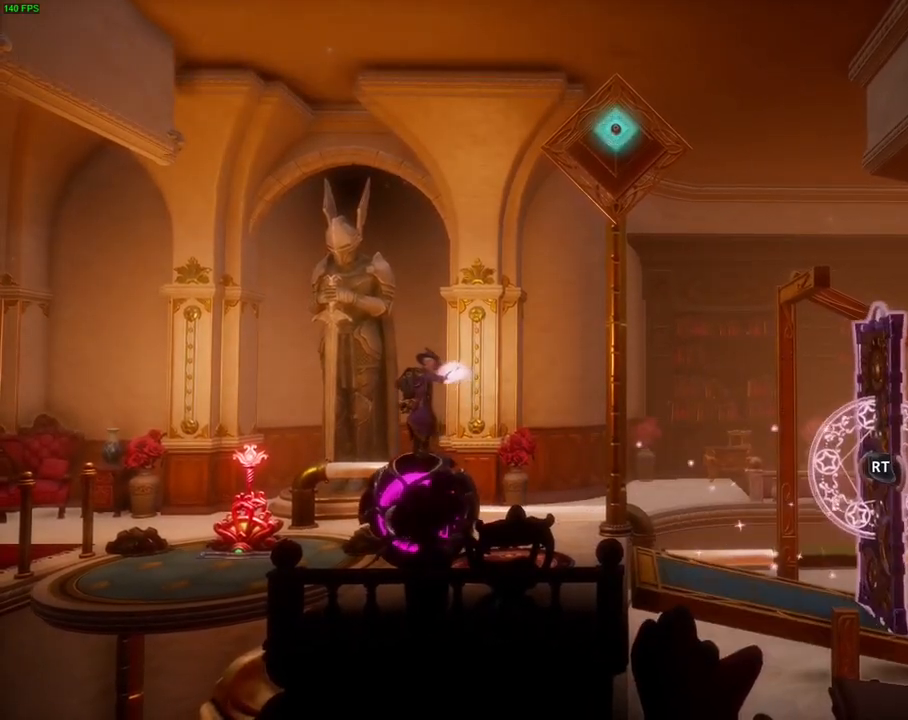
{"dt_ms": 1000, "buttons": [], "left_stick": "center", "right_stick": "center", "events": [[67, "right_stick", "left"], [217, "right_stick", "center"], [333, "right_stick", "right"], [400, "right_stick", "down-right"], [500, "R2", "up"], [517, "right_stick", "center"]]}
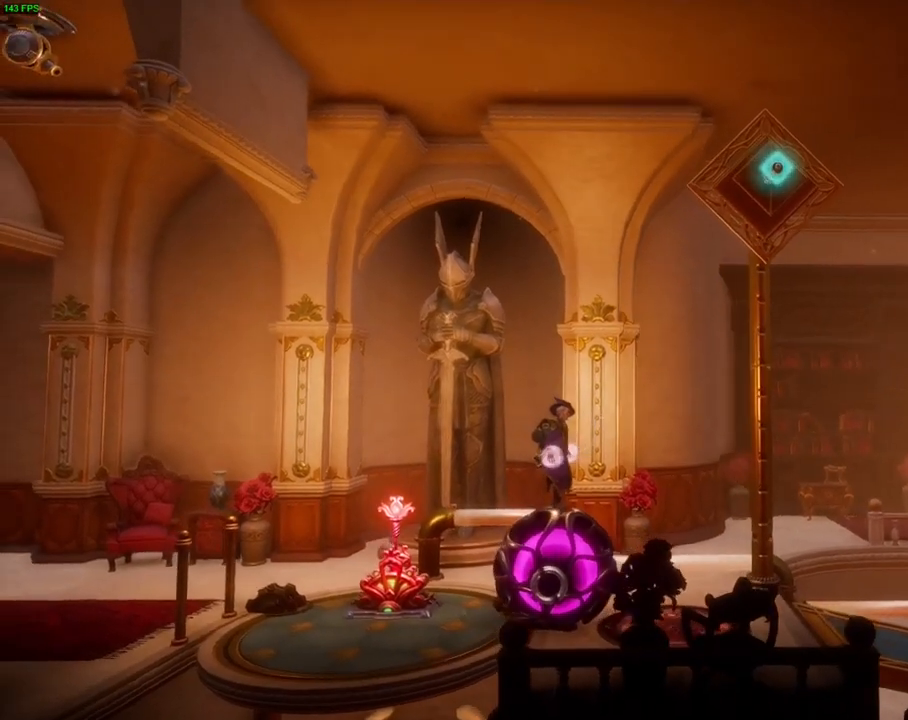
{"dt_ms": 1000, "buttons": [], "left_stick": "right", "right_stick": "center", "events": [[17, "left_stick", "right"], [450, "left_stick", "center"], [500, "left_stick", "left"], [550, "CROSS", "down"], [683, "CROSS", "up"], [883, "left_stick", "right"]]}
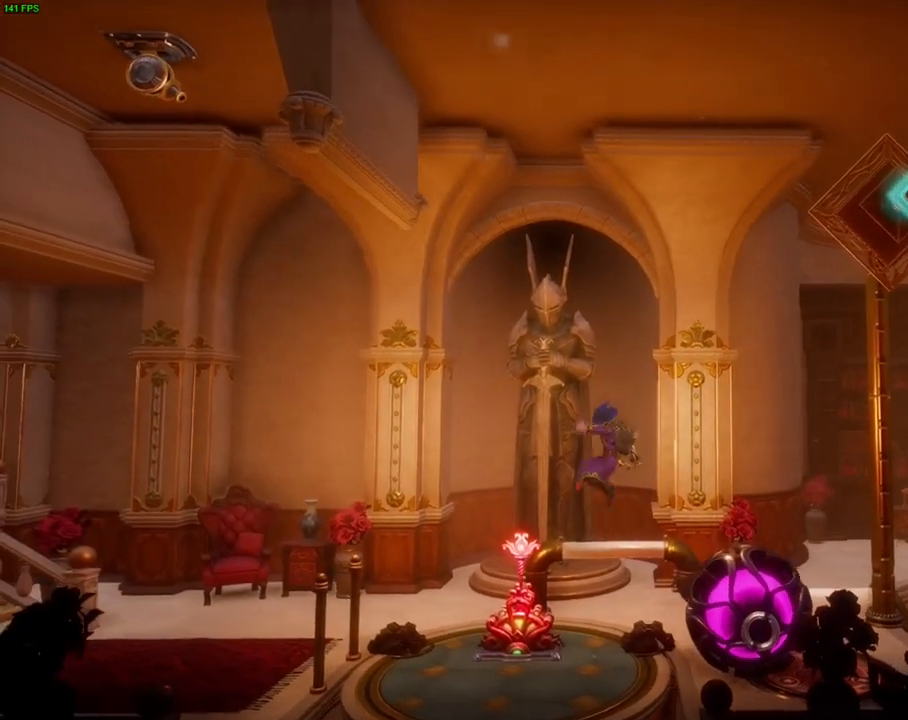
{"dt_ms": 500, "buttons": [], "left_stick": "right", "right_stick": "center", "events": [[267, "TRIANGLE", "down"], [350, "TRIANGLE", "up"]]}